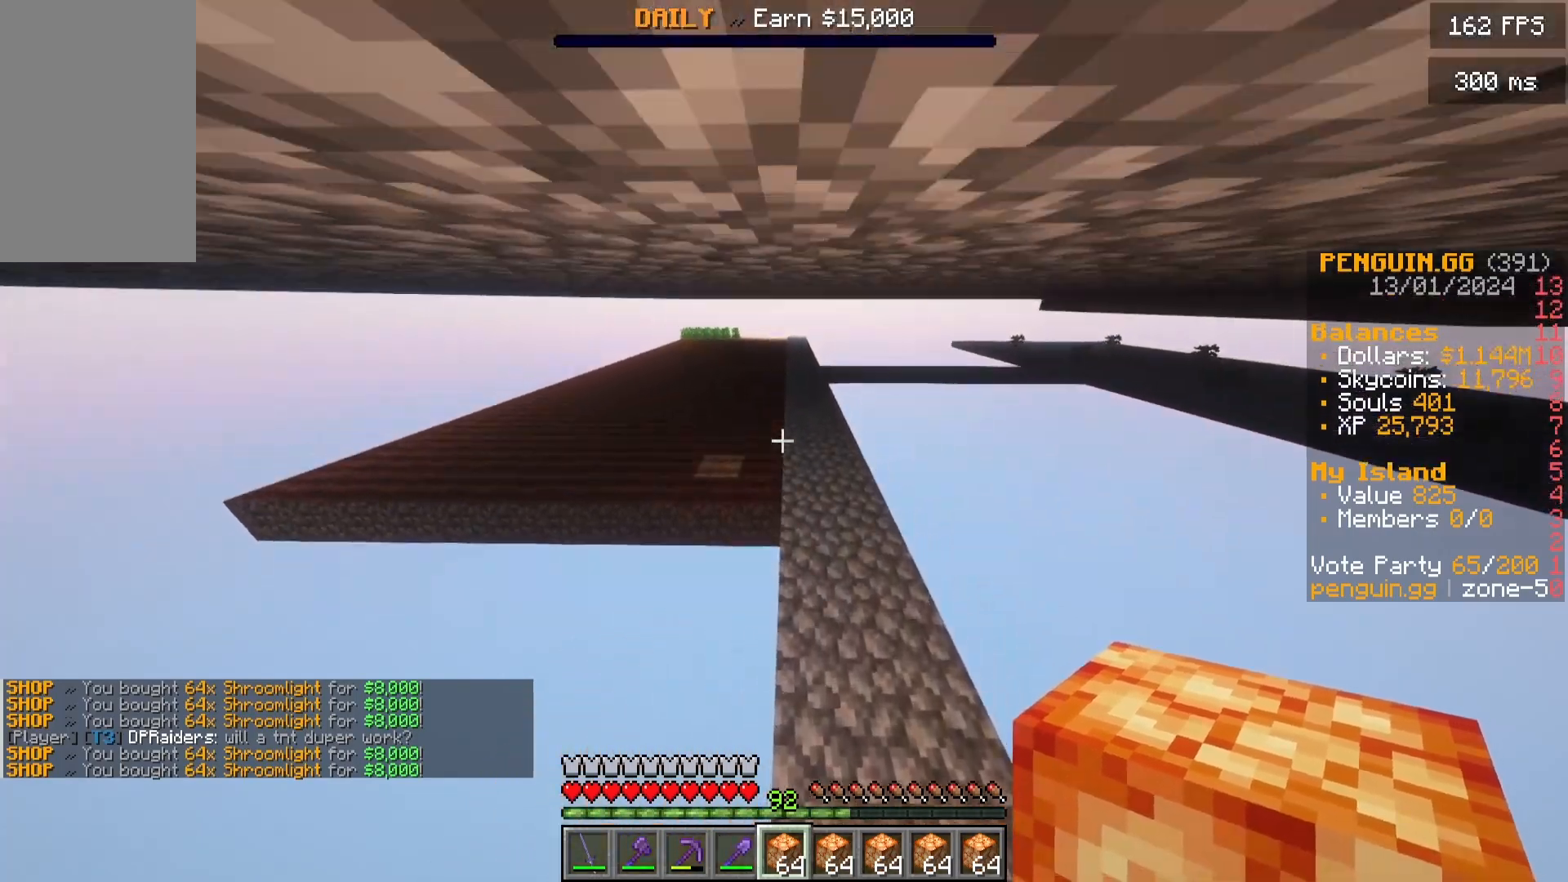
Gameplay with keyboard and mouse; each line is a JSON object with the keys and mouse buttons held at the frame after it. "events" lists presses ("down") and releases ("up") of "a", "d", "s", "w", "mouse_left" and "mouse_right" between this image and that frame as [ms after this image, input, new state], when the widget could be followed in between. "mouse_left", "mouse_right" = the "left", "right" buttons of the "mouse" list. No other keys are recorded. Fast repeated clicks can show as one long hold. Mouse movement is not recorded.
{"keys": ["d"], "mouse": [], "events": [[17, "d", "down"], [17, "w", "up"], [367, "s", "down"], [417, "s", "up"]]}
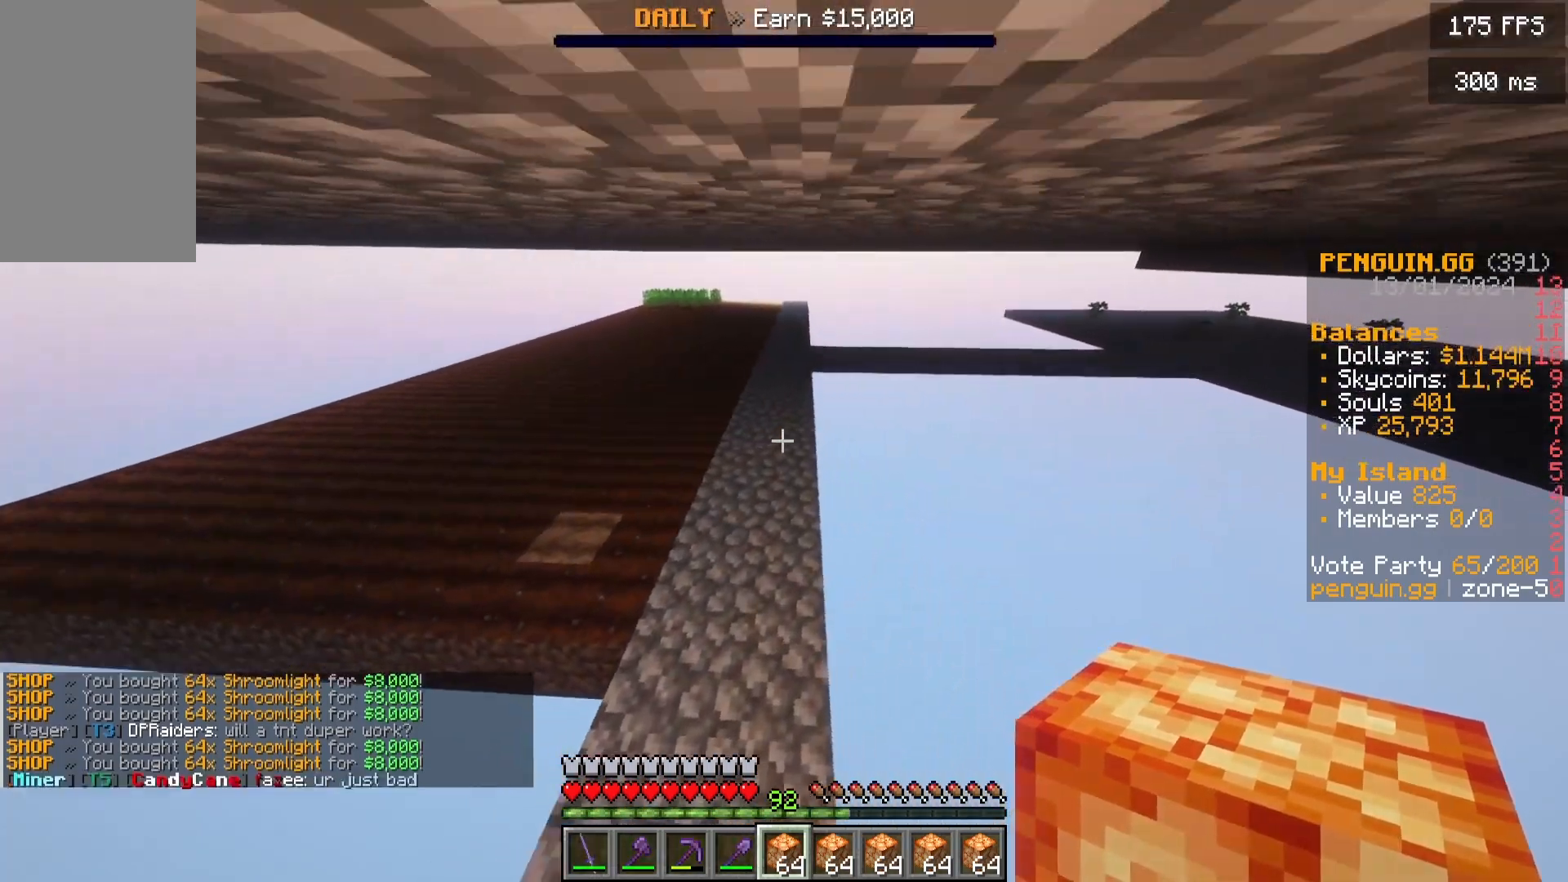
{"keys": ["w"], "mouse": [], "events": [[50, "w", "down"], [100, "d", "up"]]}
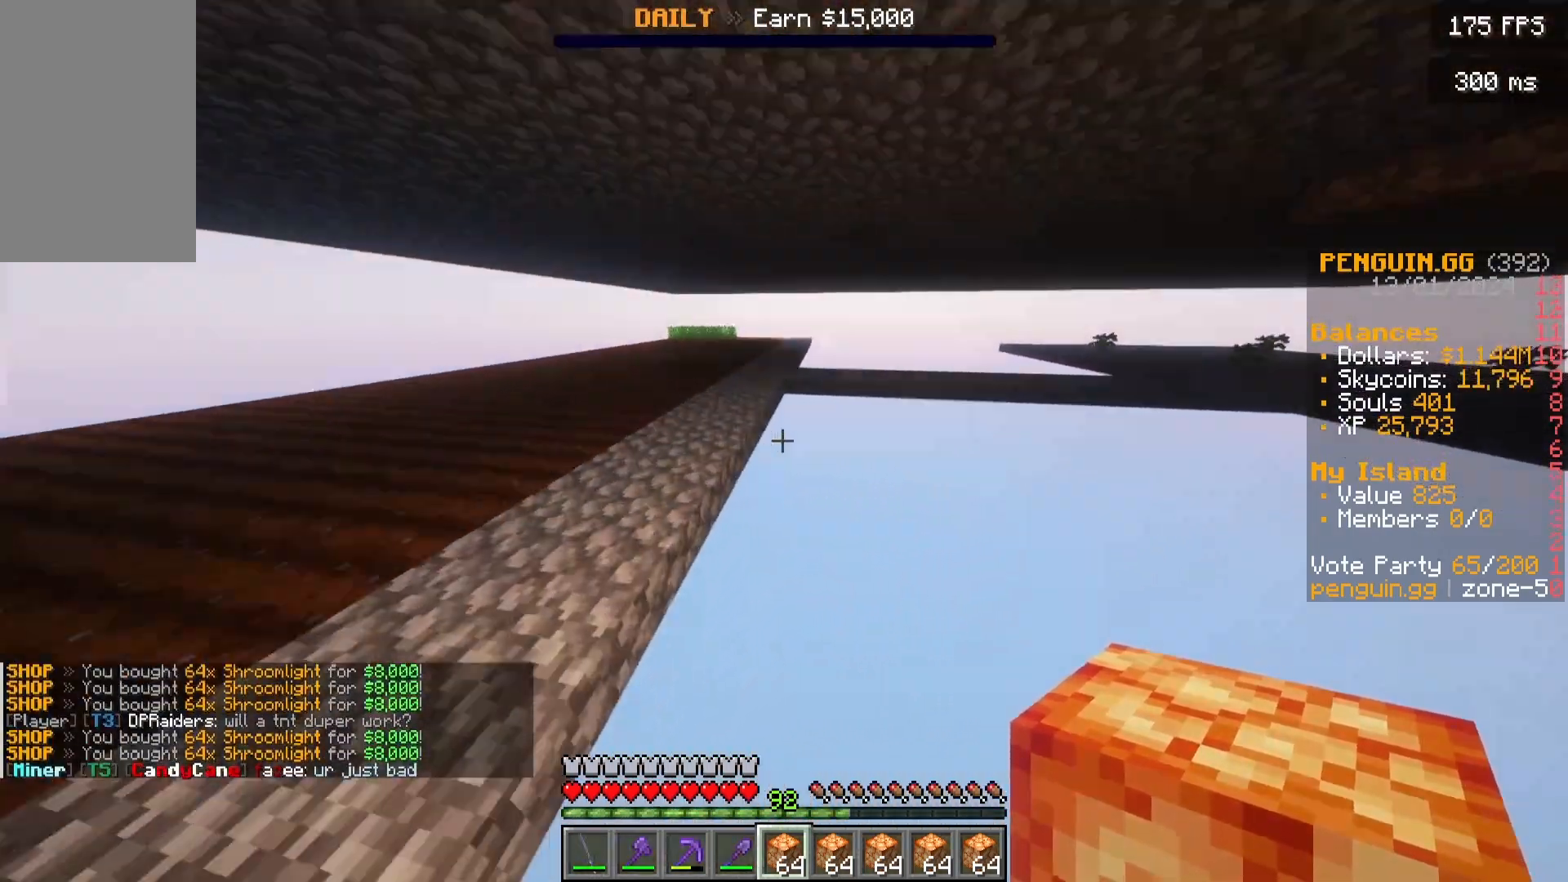
{"keys": ["s"], "mouse": [], "events": [[350, "w", "up"], [500, "s", "down"]]}
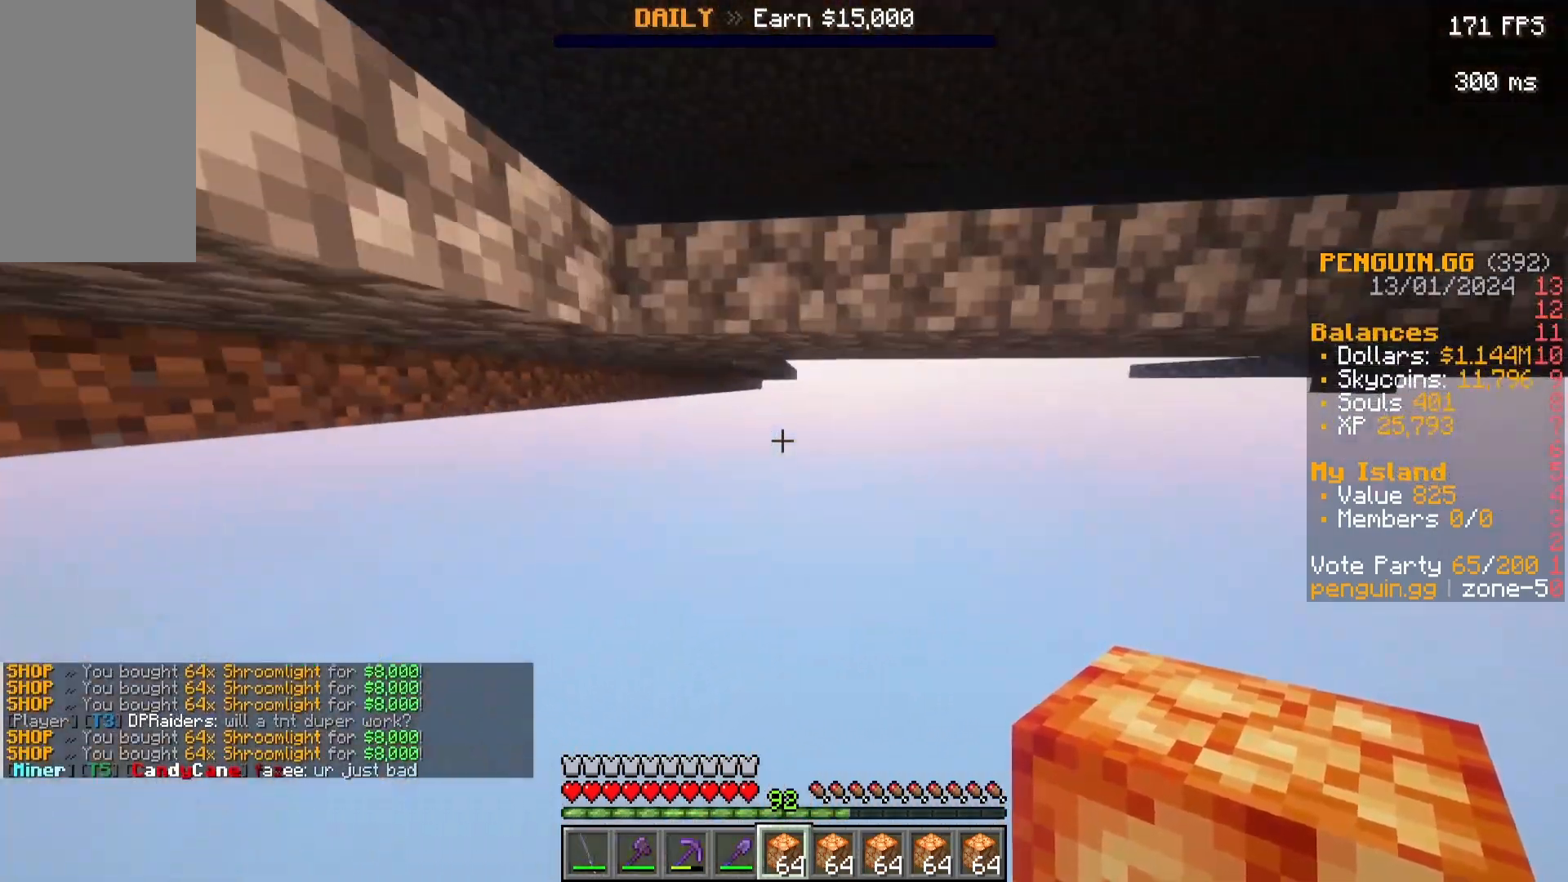
{"keys": ["s"], "mouse": [], "events": []}
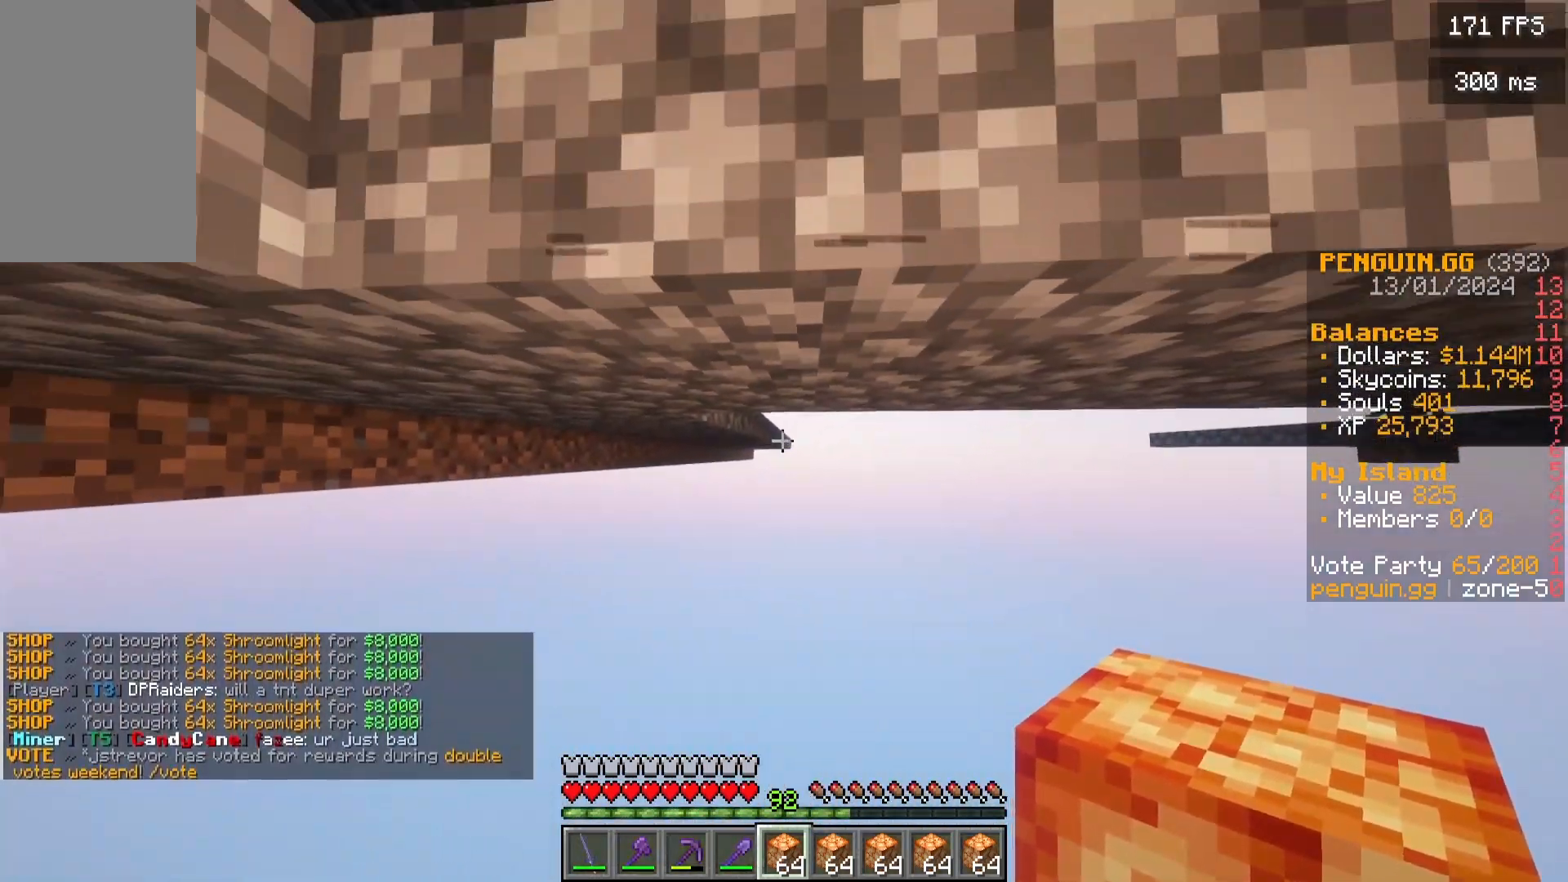
{"keys": [], "mouse": [], "events": [[17, "a", "down"], [233, "a", "up"], [283, "s", "up"]]}
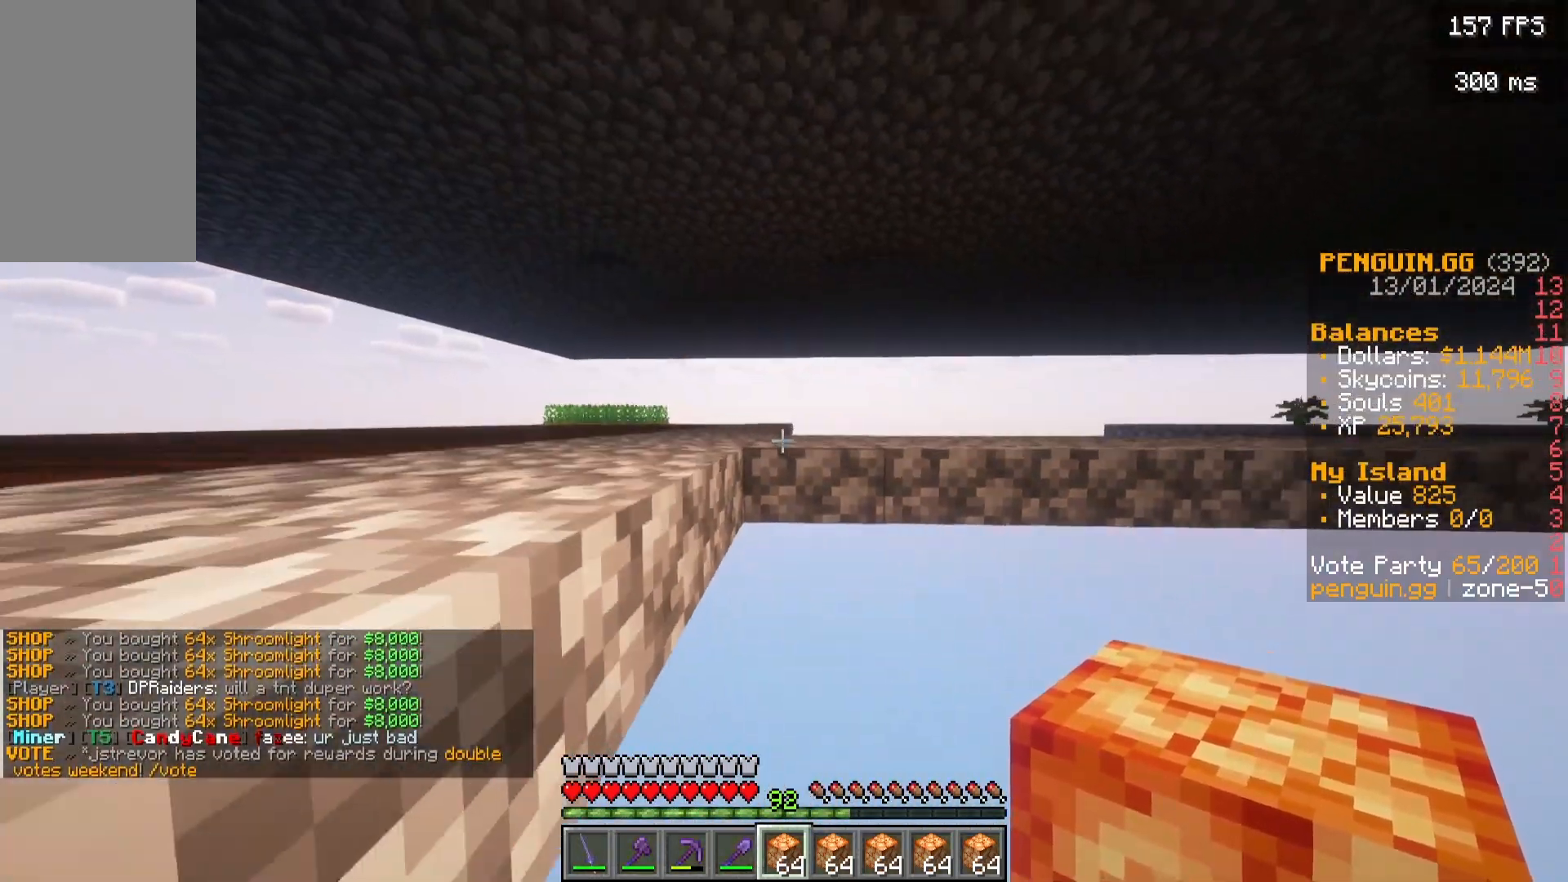
{"keys": ["s"], "mouse": []}
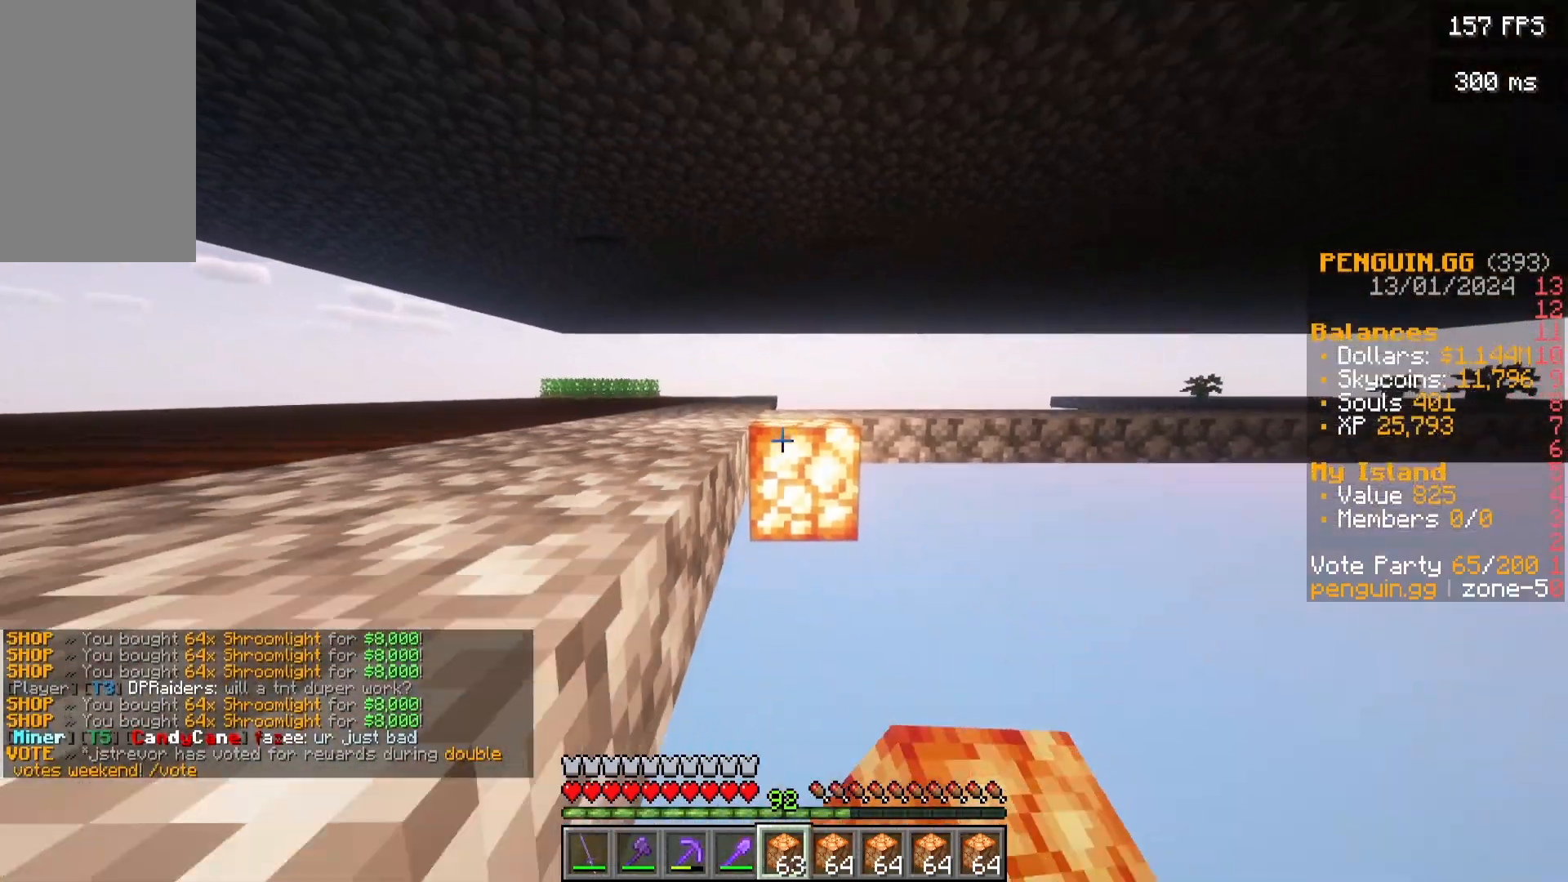
{"keys": ["w"], "mouse": []}
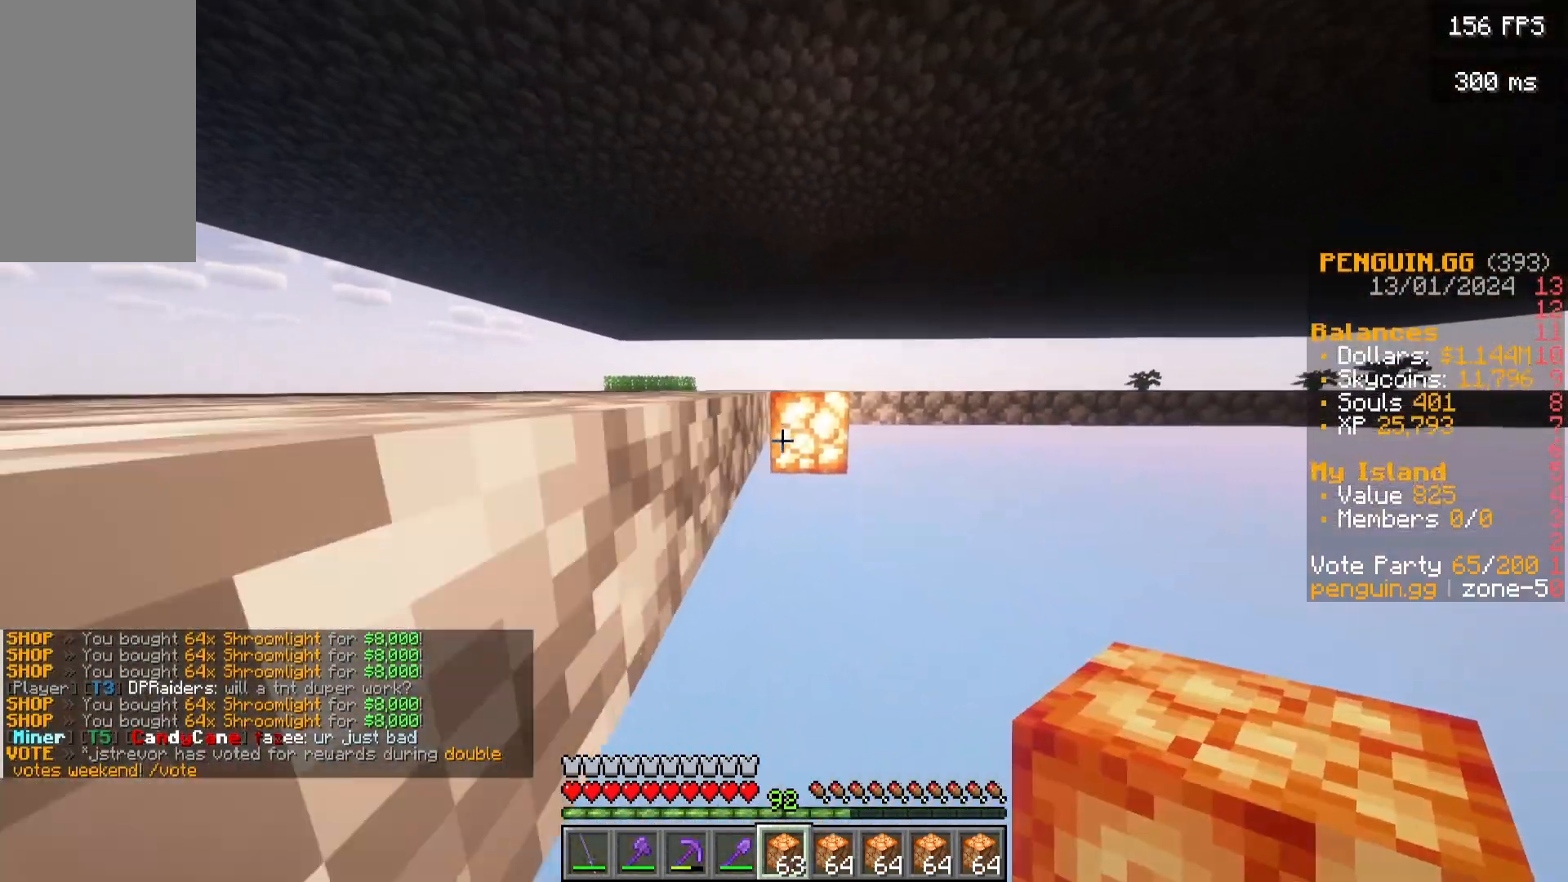
{"keys": [], "mouse": [], "events": [[67, "w", "up"]]}
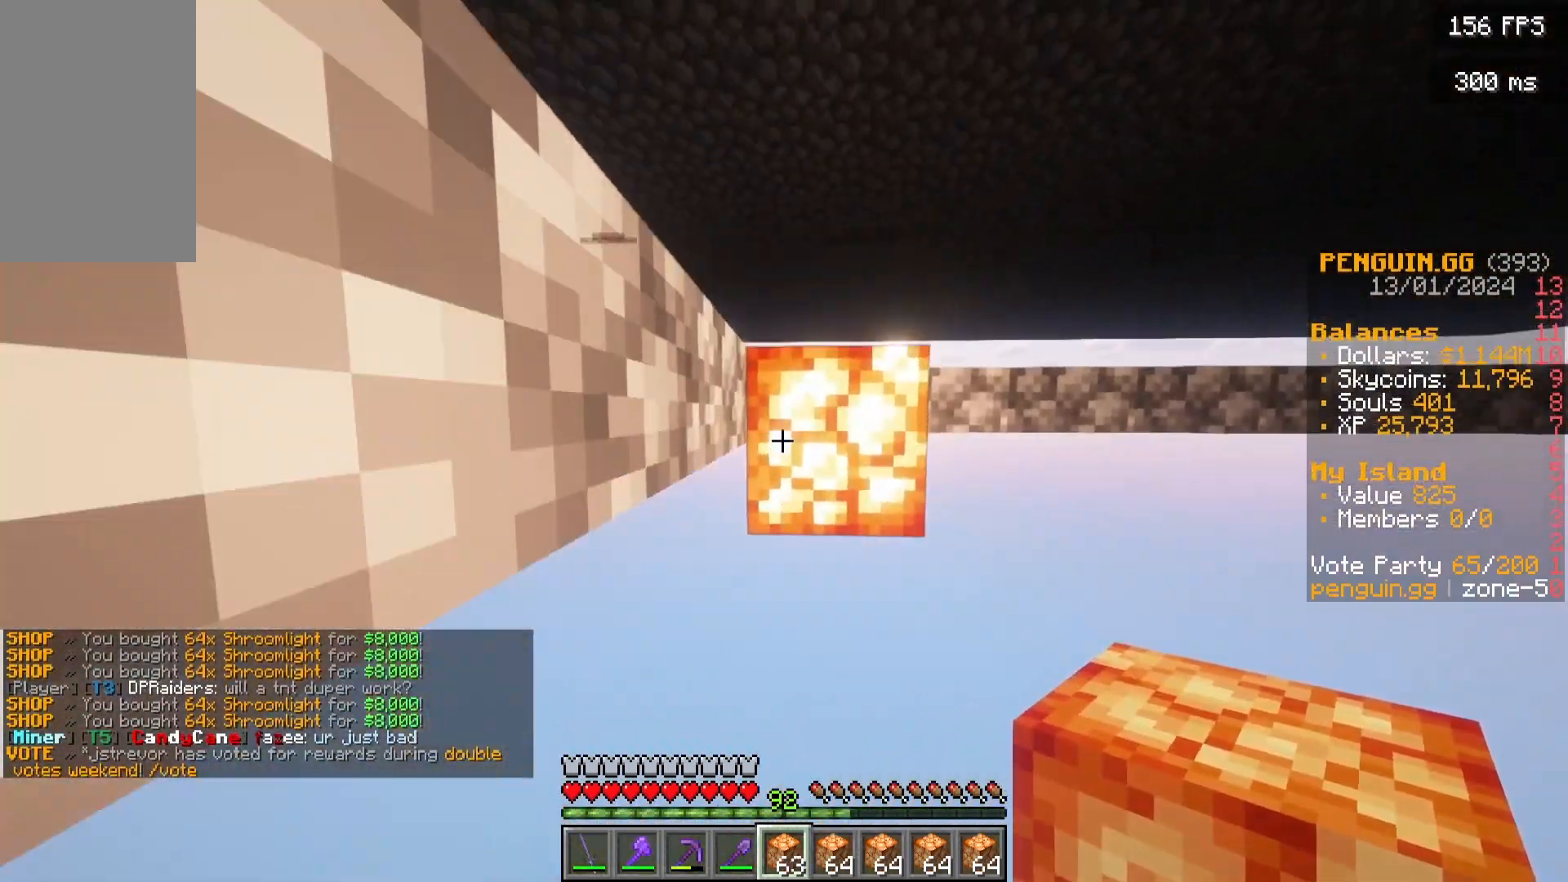
{"keys": ["s"], "mouse": []}
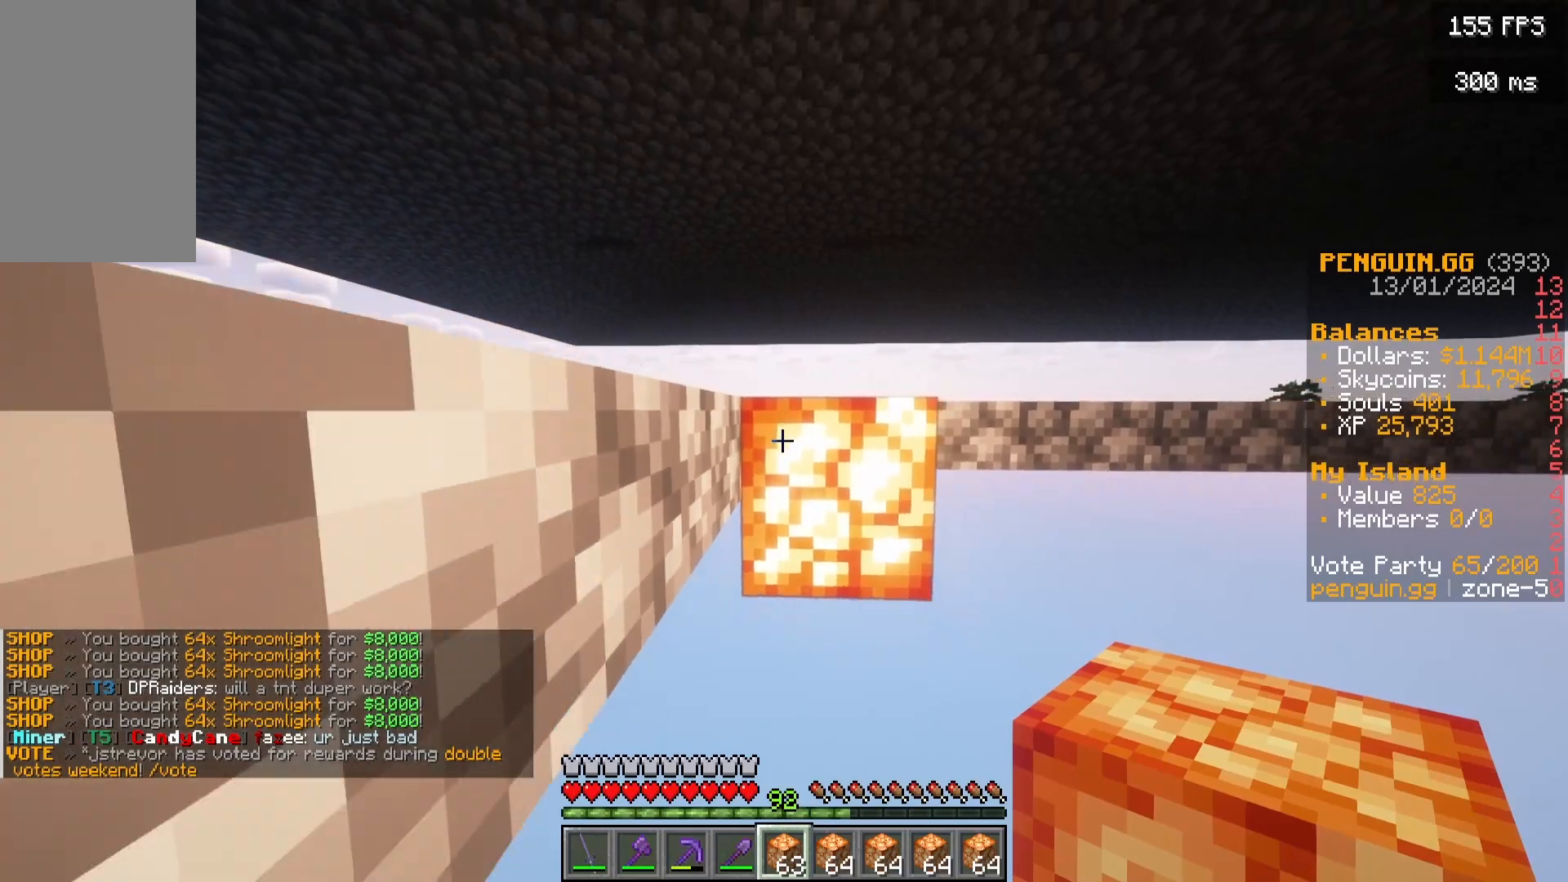
{"keys": ["s"], "mouse": [], "events": [[250, "mouse_right", "down"], [467, "mouse_right", "up"]]}
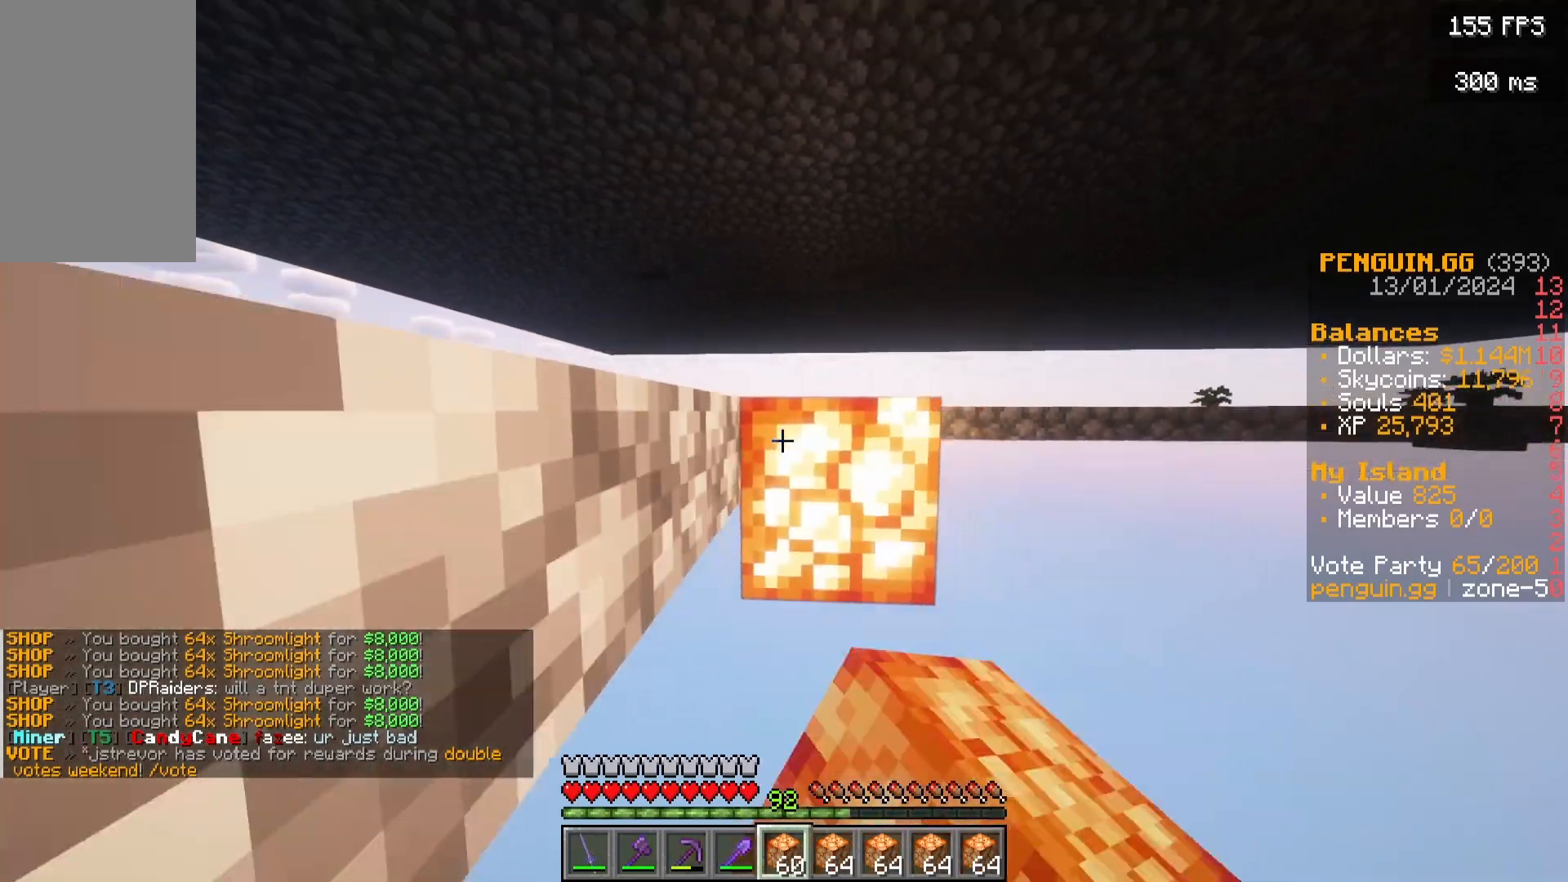
{"keys": ["s"], "mouse": ["right"]}
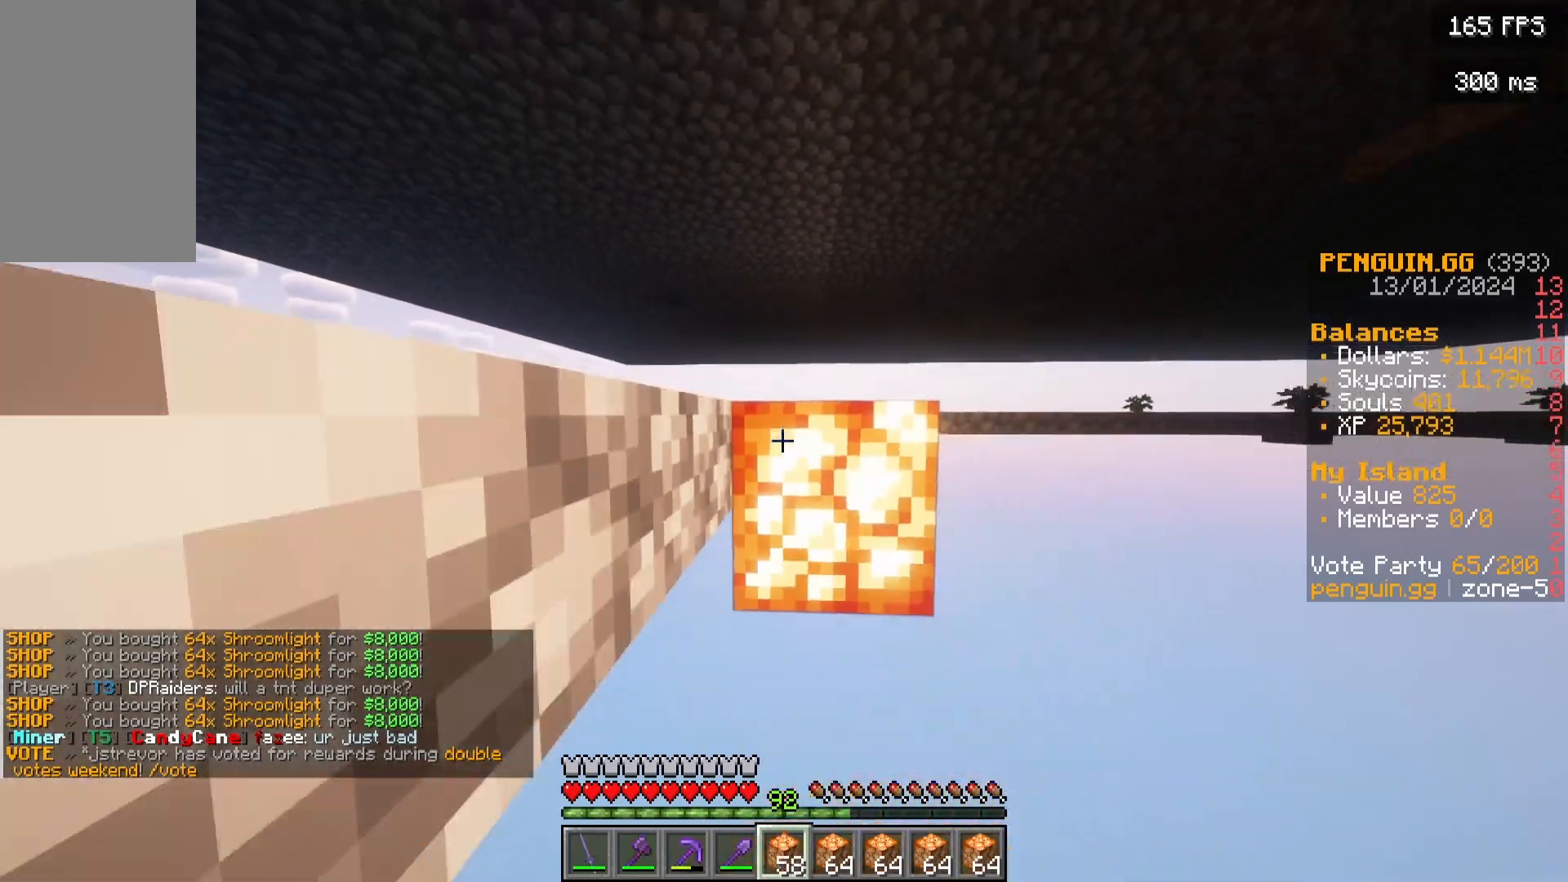
{"keys": ["s"], "mouse": ["right"]}
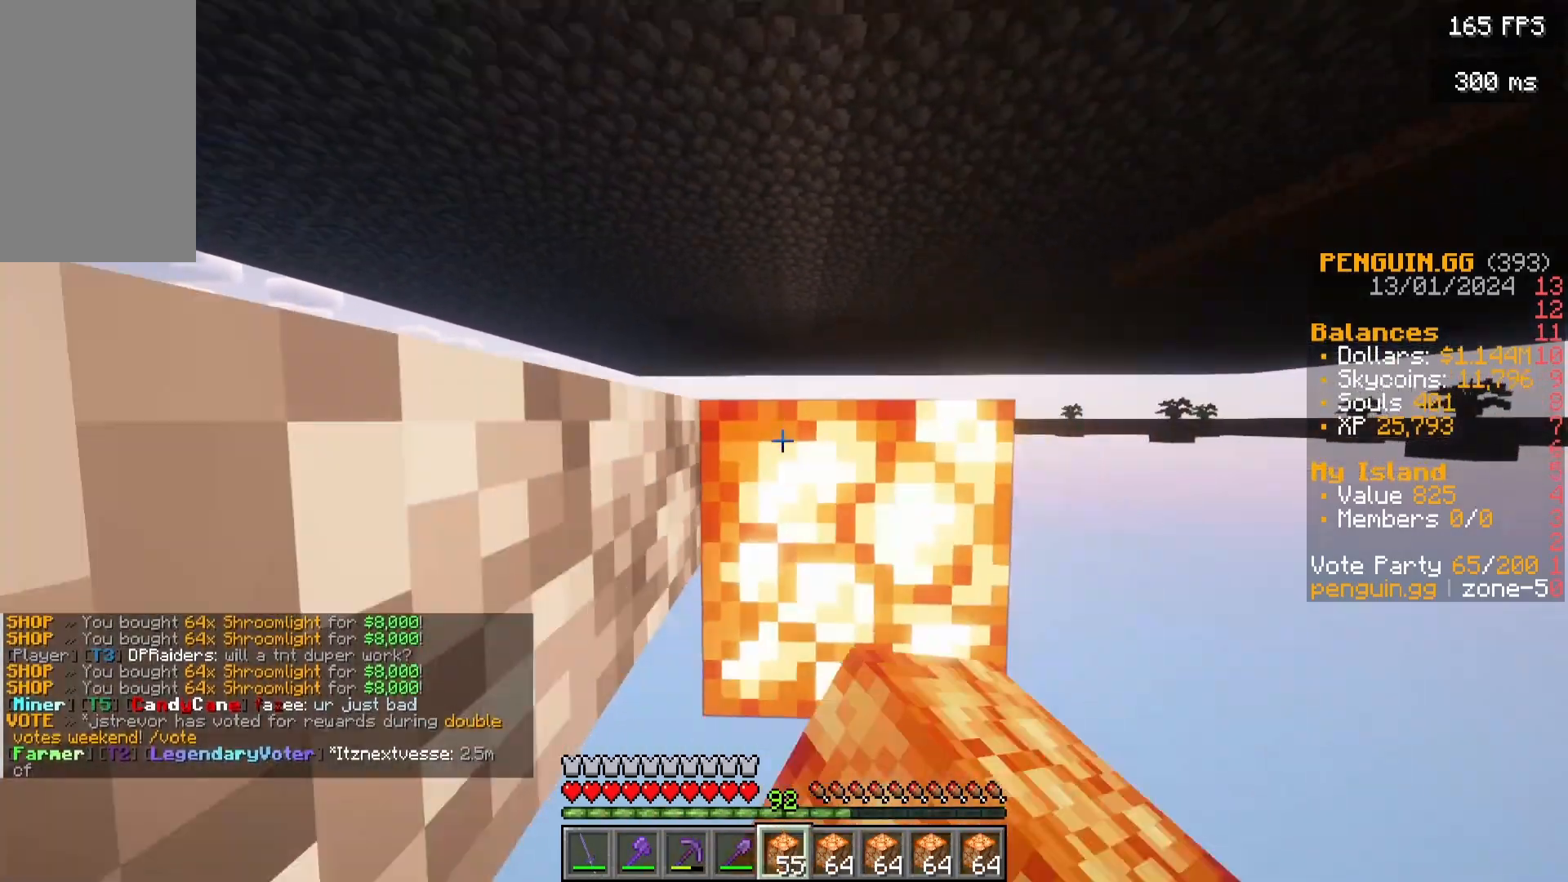
{"keys": ["s"], "mouse": ["right"], "events": []}
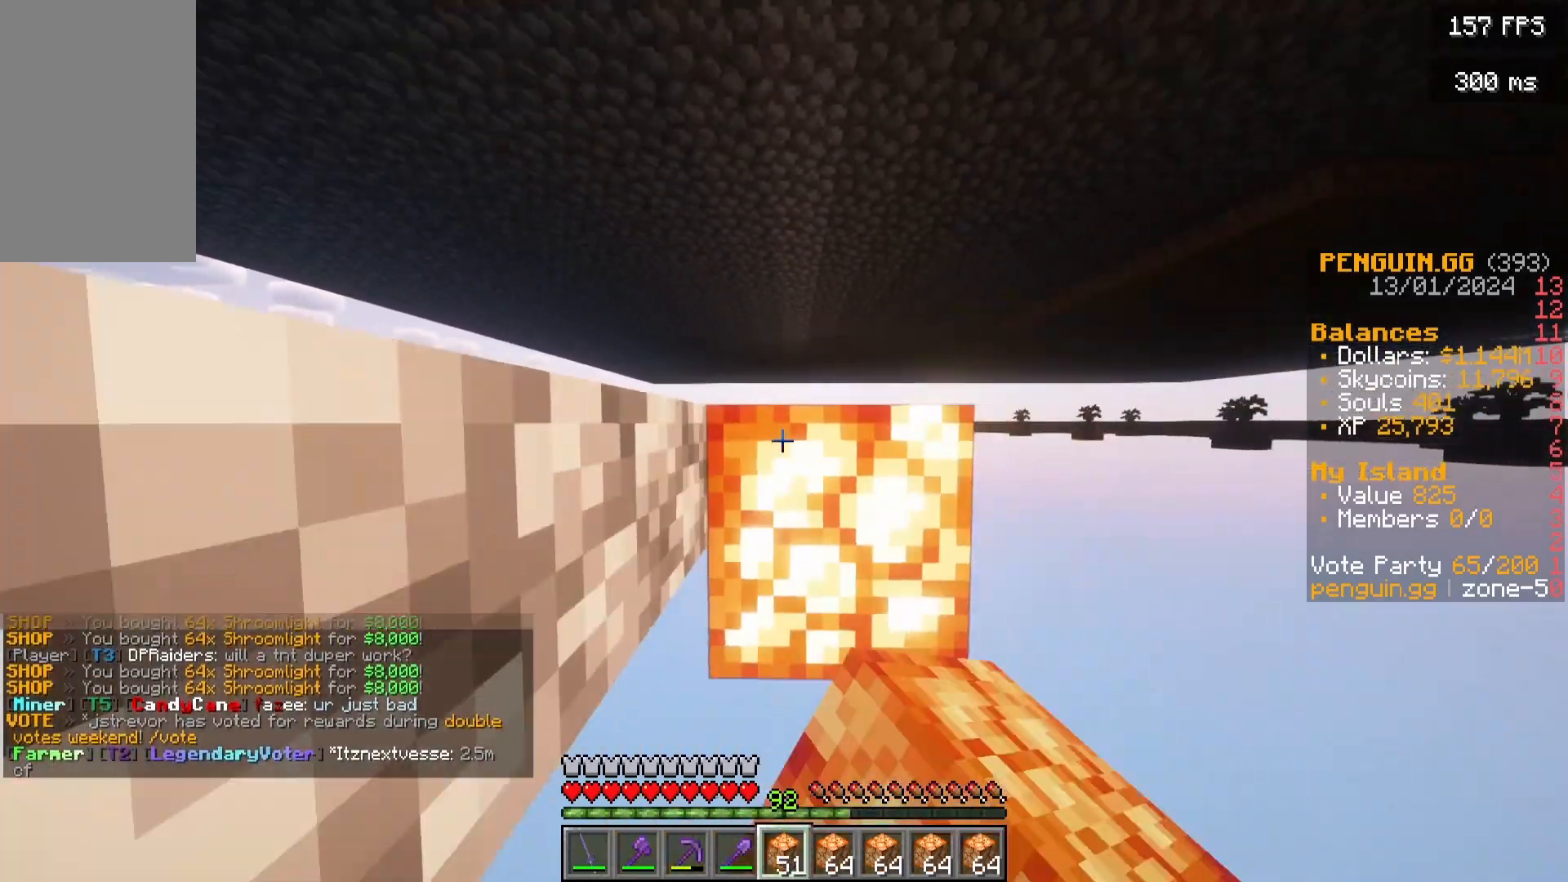
{"keys": ["s"], "mouse": ["right"]}